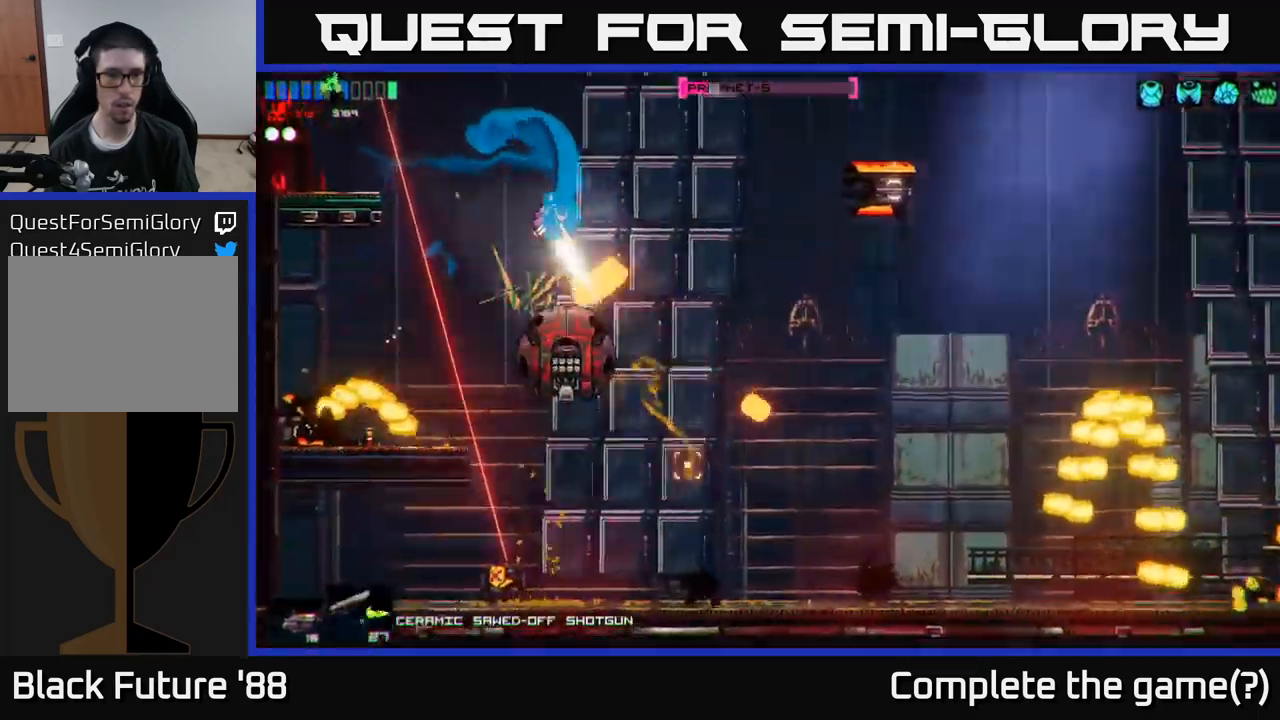
Gameplay with a controller (Xbox layout); each line is a JSON object with the inputs held at the frame after it. "events" lists button and stick changes between this image and that frame as [ms after this image, input, new state], when the widget could be followed in between.
{"buttons": ["R2"], "left_stick": "center", "right_stick": "down-left", "events": [[83, "A", "up"], [283, "left_stick", "center"], [417, "right_stick", "down-left"]]}
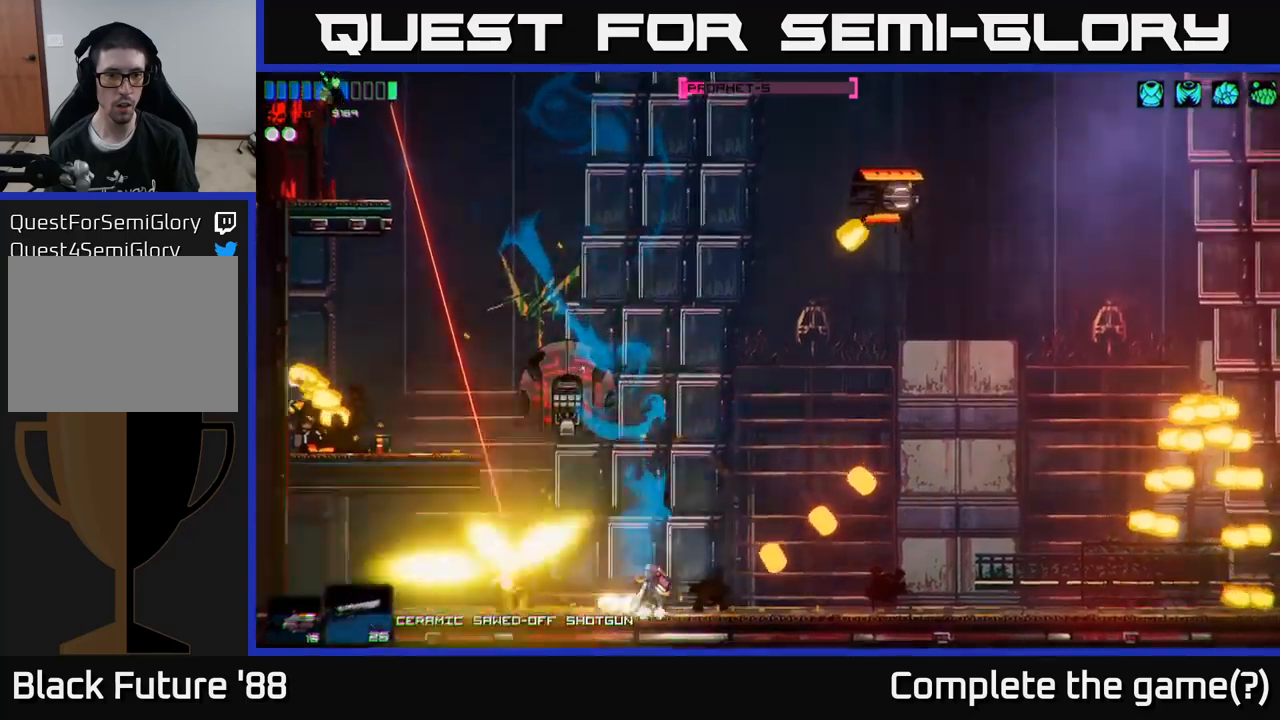
{"buttons": [], "left_stick": "right", "right_stick": "up-left", "events": [[67, "left_stick", "right"], [167, "R2", "up"], [167, "right_stick", "up-left"], [200, "left_stick", "center"], [317, "R2", "down"], [384, "left_stick", "right"], [484, "R2", "up"]]}
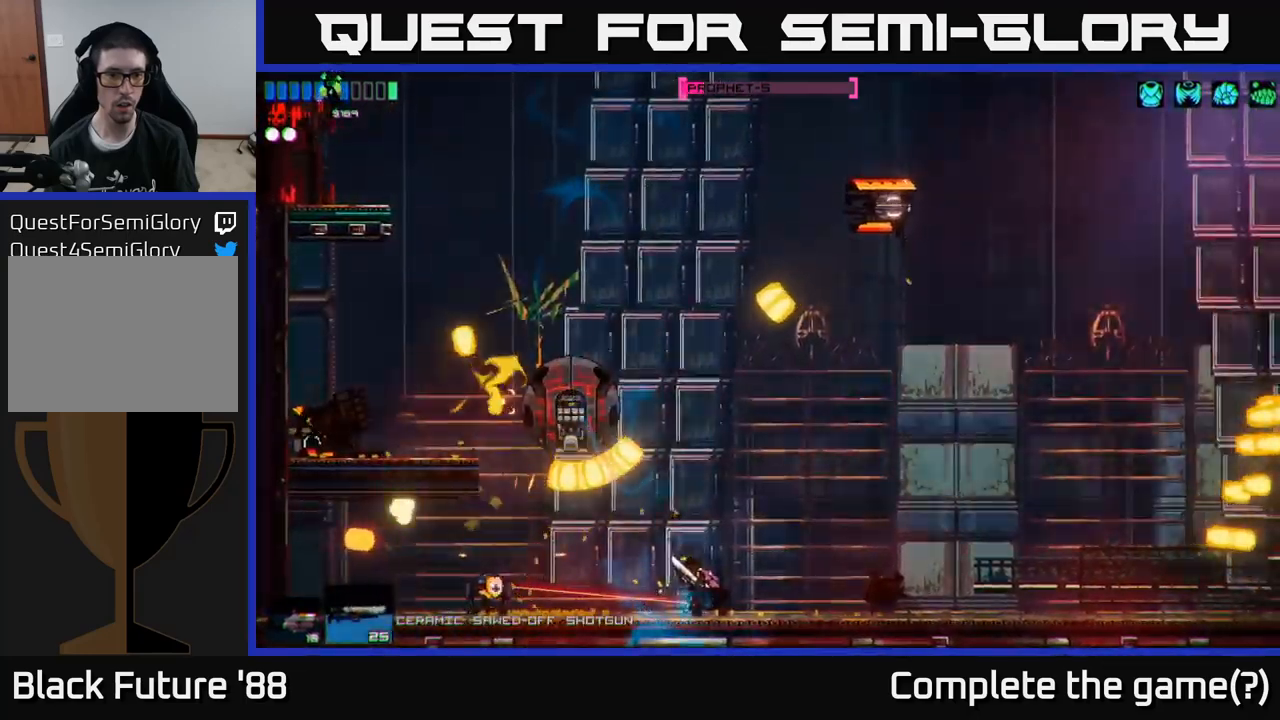
{"buttons": [], "left_stick": "center", "right_stick": "up-left", "events": [[34, "left_stick", "center"], [184, "R2", "down"], [184, "left_stick", "right"], [334, "left_stick", "center"], [400, "R2", "up"]]}
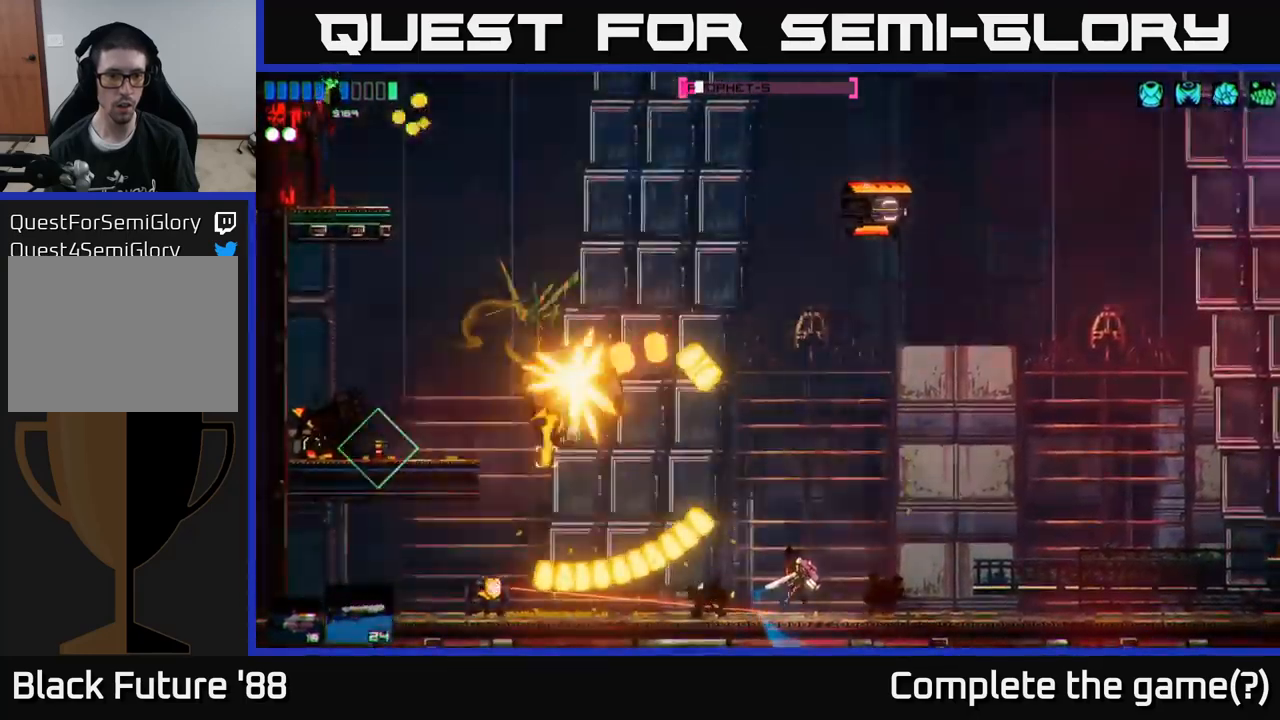
{"buttons": [], "left_stick": "center", "right_stick": "left", "events": [[17, "left_stick", "right"], [100, "right_stick", "left"], [117, "R2", "down"], [284, "R2", "up"], [384, "left_stick", "center"]]}
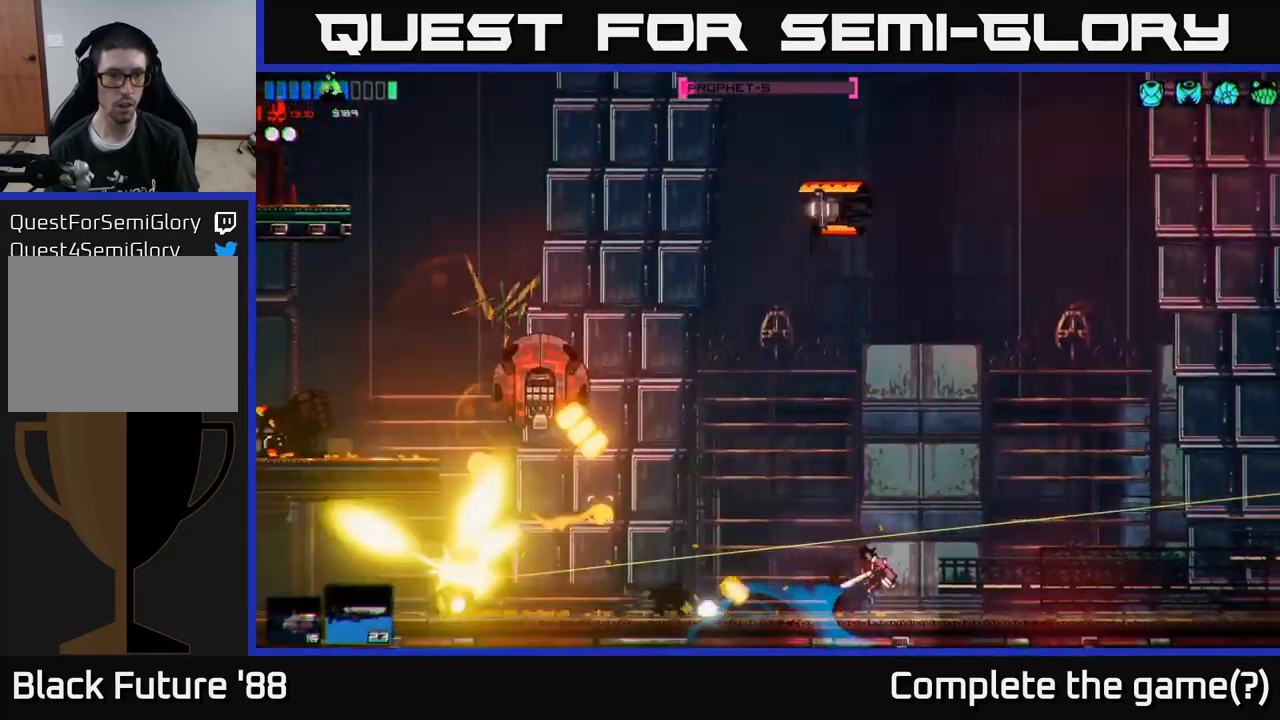
{"buttons": ["R2"], "left_stick": "left", "right_stick": "left", "events": [[34, "A", "down"], [34, "left_stick", "left"], [234, "A", "up"], [450, "R2", "down"]]}
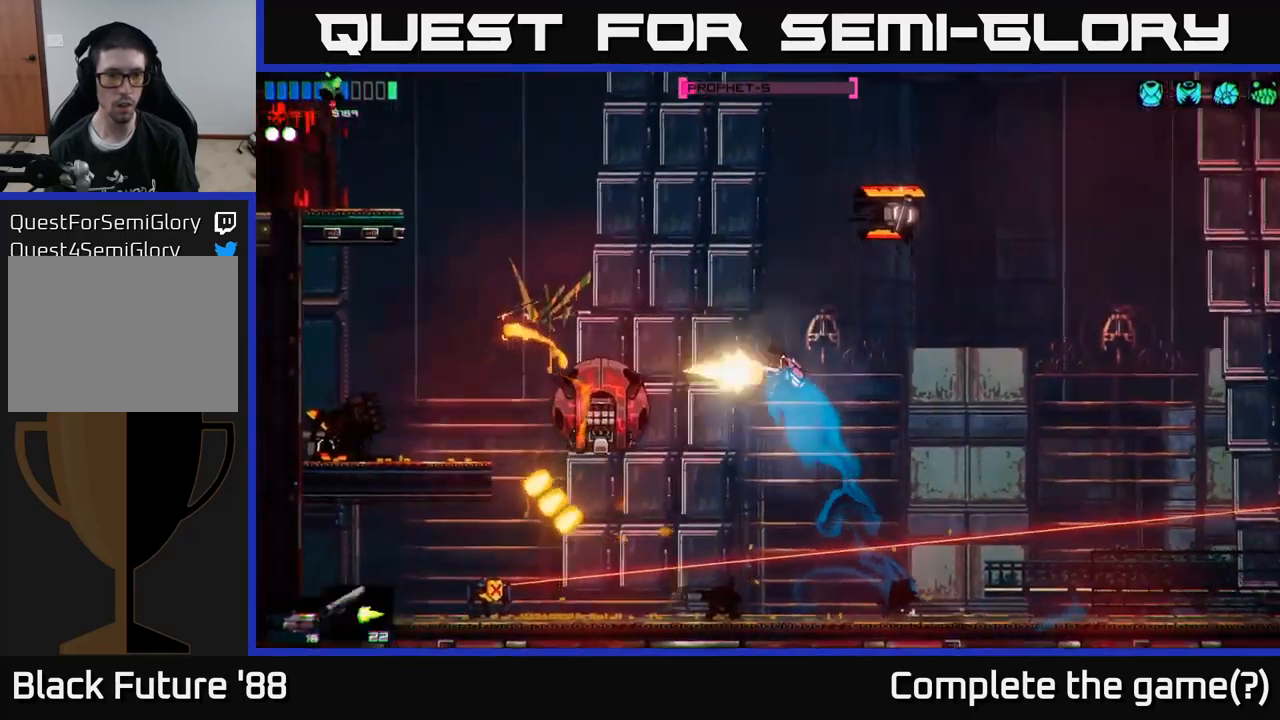
{"buttons": ["R2"], "left_stick": "right", "right_stick": "left", "events": [[117, "left_stick", "right"], [167, "R2", "up"], [284, "left_stick", "center"], [417, "R2", "down"], [500, "left_stick", "right"]]}
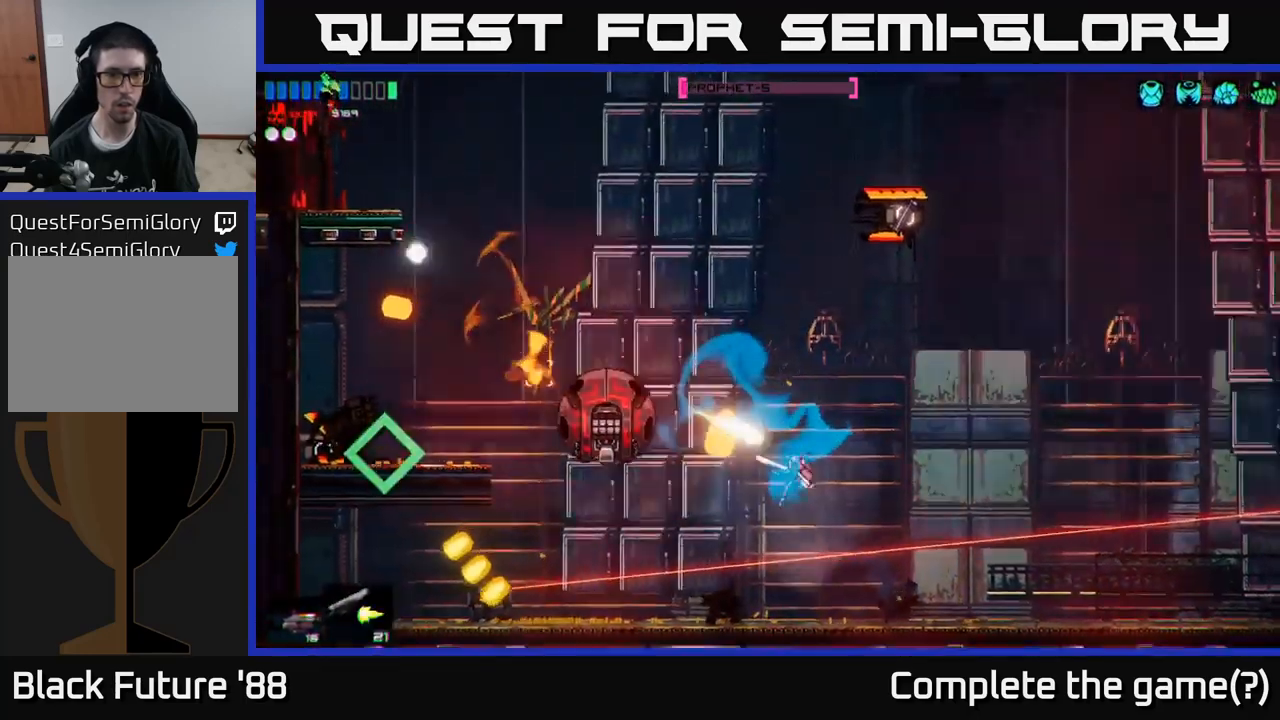
{"buttons": [], "left_stick": "left", "right_stick": "up-left", "events": [[67, "right_stick", "up-left"], [134, "R2", "up"], [184, "left_stick", "center"], [250, "left_stick", "left"]]}
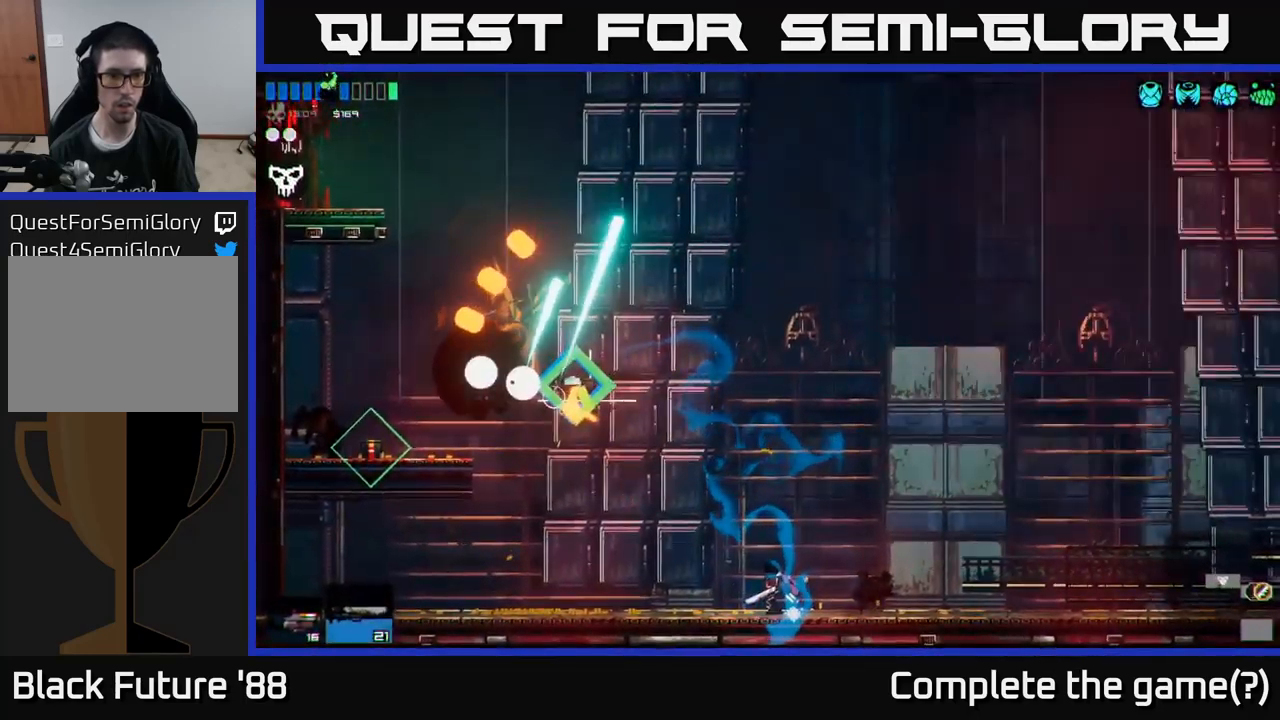
{"buttons": [], "left_stick": "left", "right_stick": "up-left", "events": []}
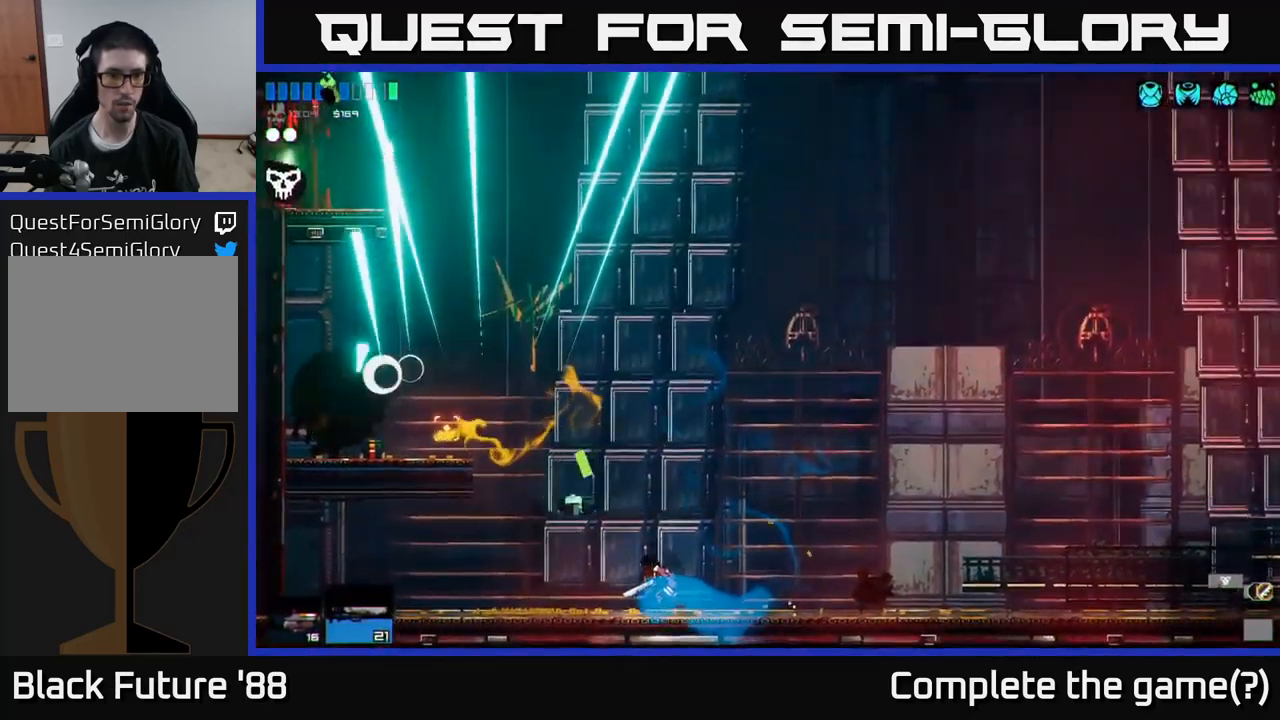
{"buttons": [], "left_stick": "left", "right_stick": "center", "events": [[167, "right_stick", "center"], [217, "Y", "down"], [300, "Y", "up"], [384, "Y", "down"], [450, "Y", "up"]]}
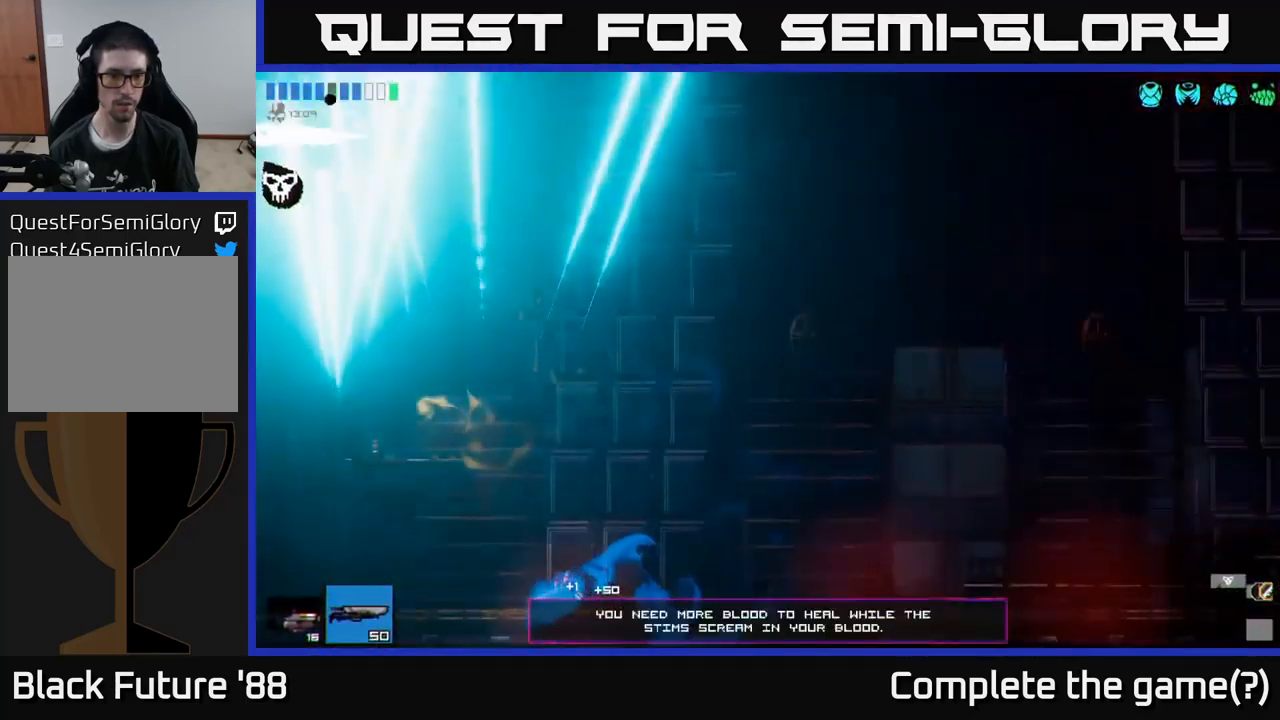
{"buttons": [], "left_stick": "left", "right_stick": "center", "events": [[100, "A", "down"], [250, "A", "up"]]}
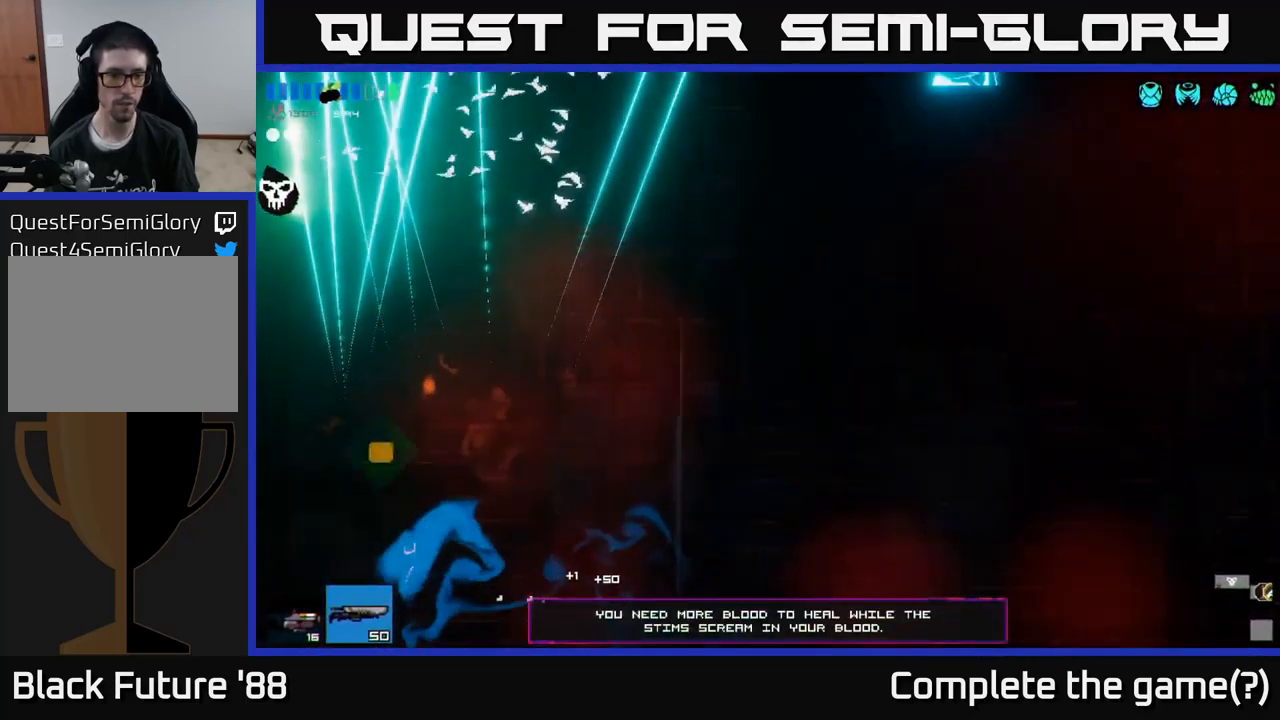
{"buttons": [], "left_stick": "right", "right_stick": "center", "events": [[150, "left_stick", "right"]]}
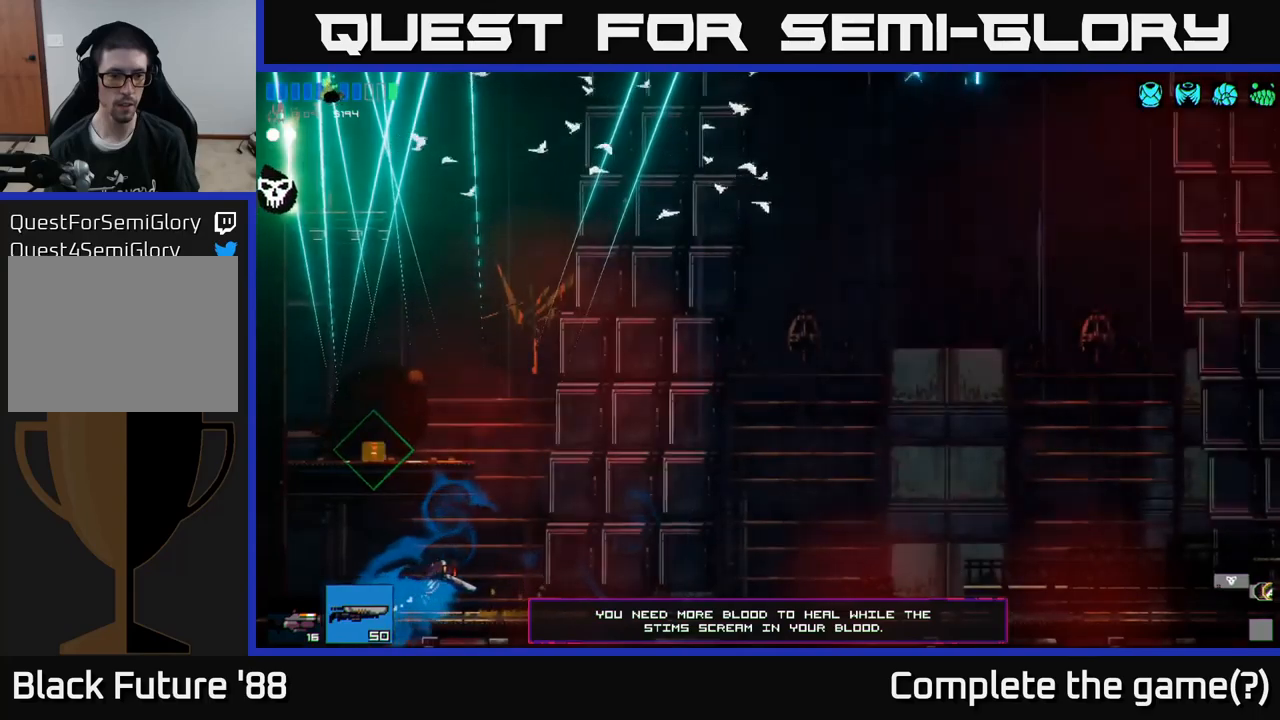
{"buttons": ["A"], "left_stick": "left", "right_stick": "center", "events": [[183, "A", "down"], [333, "left_stick", "up"], [400, "left_stick", "left"]]}
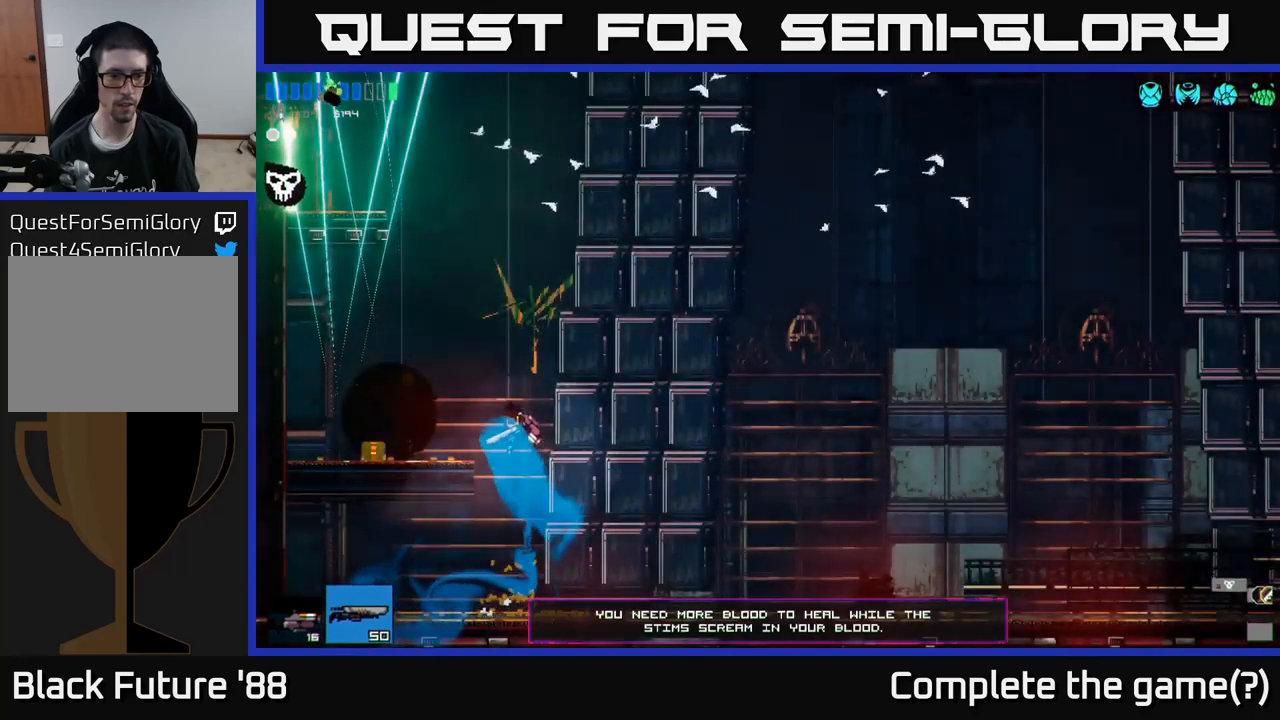
{"buttons": ["Y"], "left_stick": "right", "right_stick": "center", "events": [[66, "A", "up"], [433, "Y", "down"], [450, "left_stick", "center"], [500, "left_stick", "right"]]}
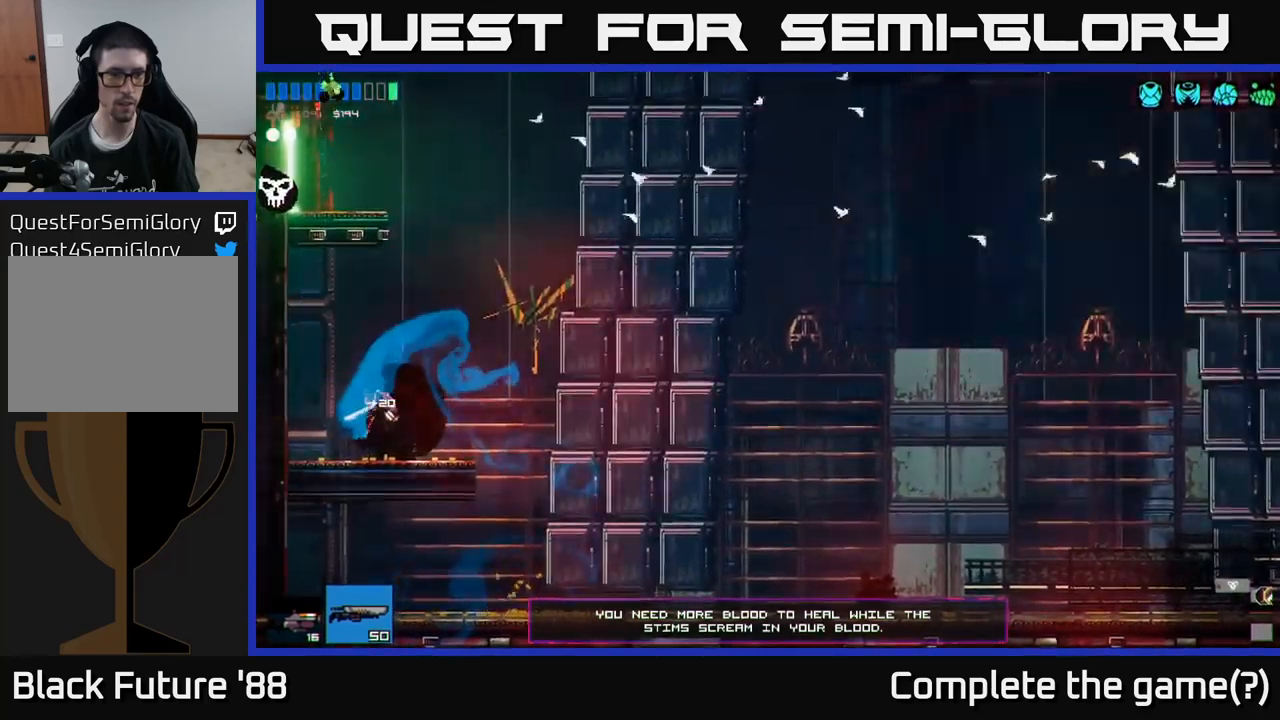
{"buttons": [], "left_stick": "right", "right_stick": "right", "events": [[16, "Y", "up"], [500, "right_stick", "right"]]}
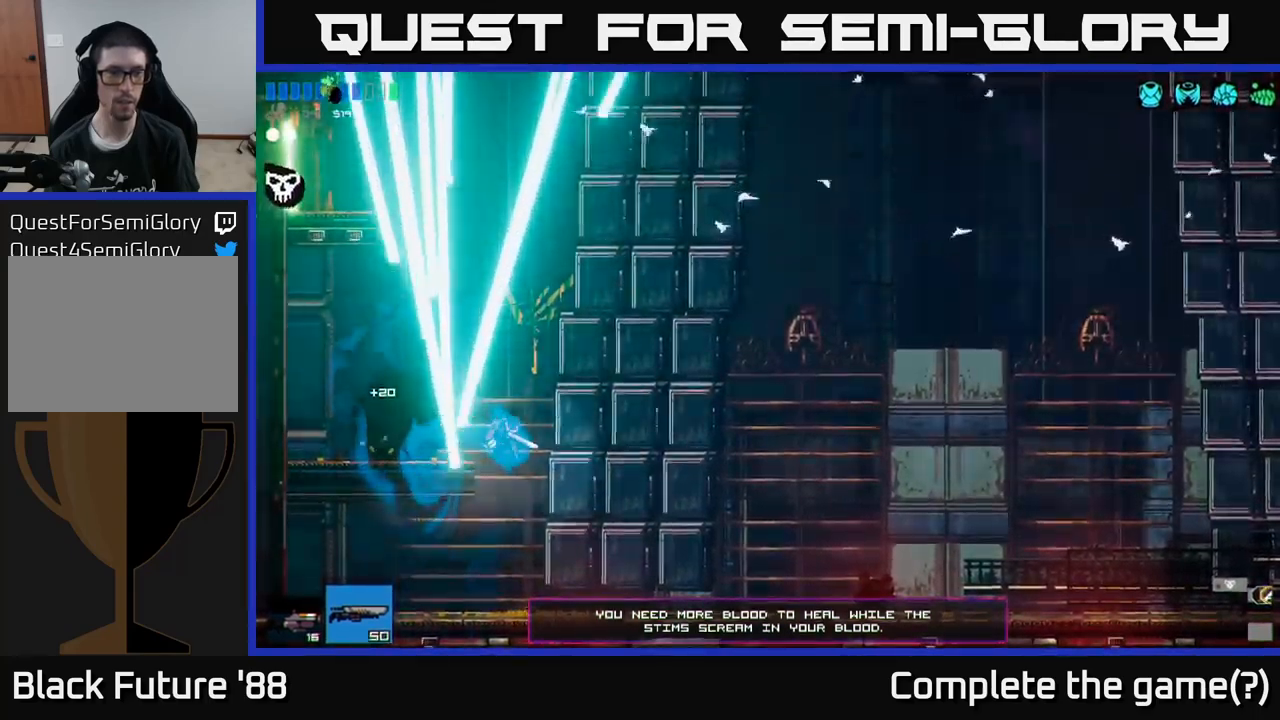
{"buttons": [], "left_stick": "center", "right_stick": "right", "events": [[366, "left_stick", "center"]]}
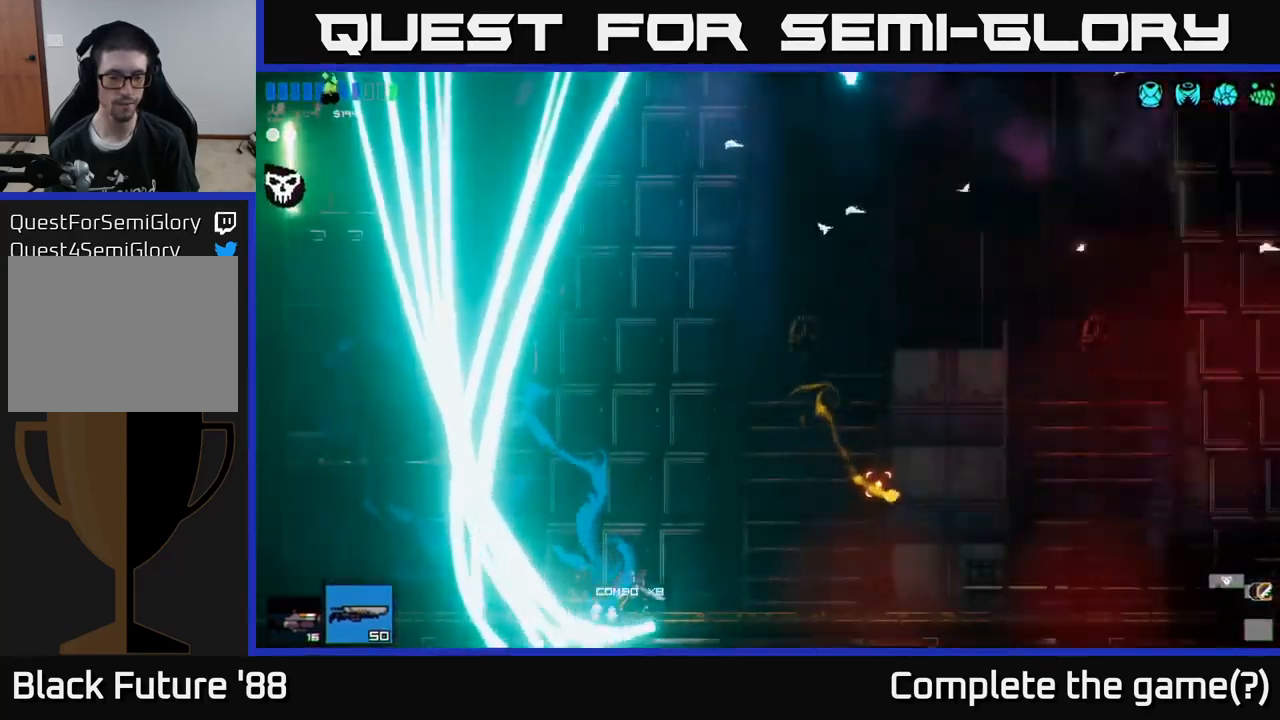
{"buttons": [], "left_stick": "right", "right_stick": "up-right", "events": [[183, "left_stick", "right"], [383, "right_stick", "up-right"]]}
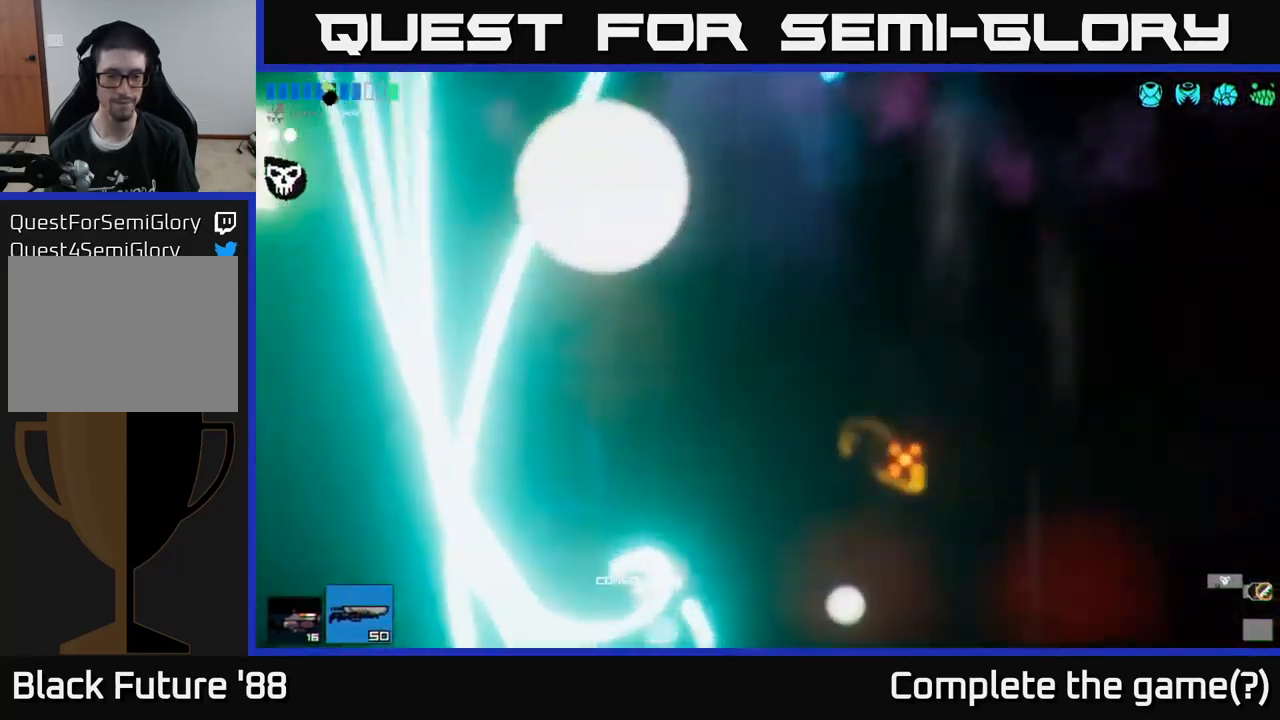
{"buttons": [], "left_stick": "right", "right_stick": "center", "events": [[83, "right_stick", "center"]]}
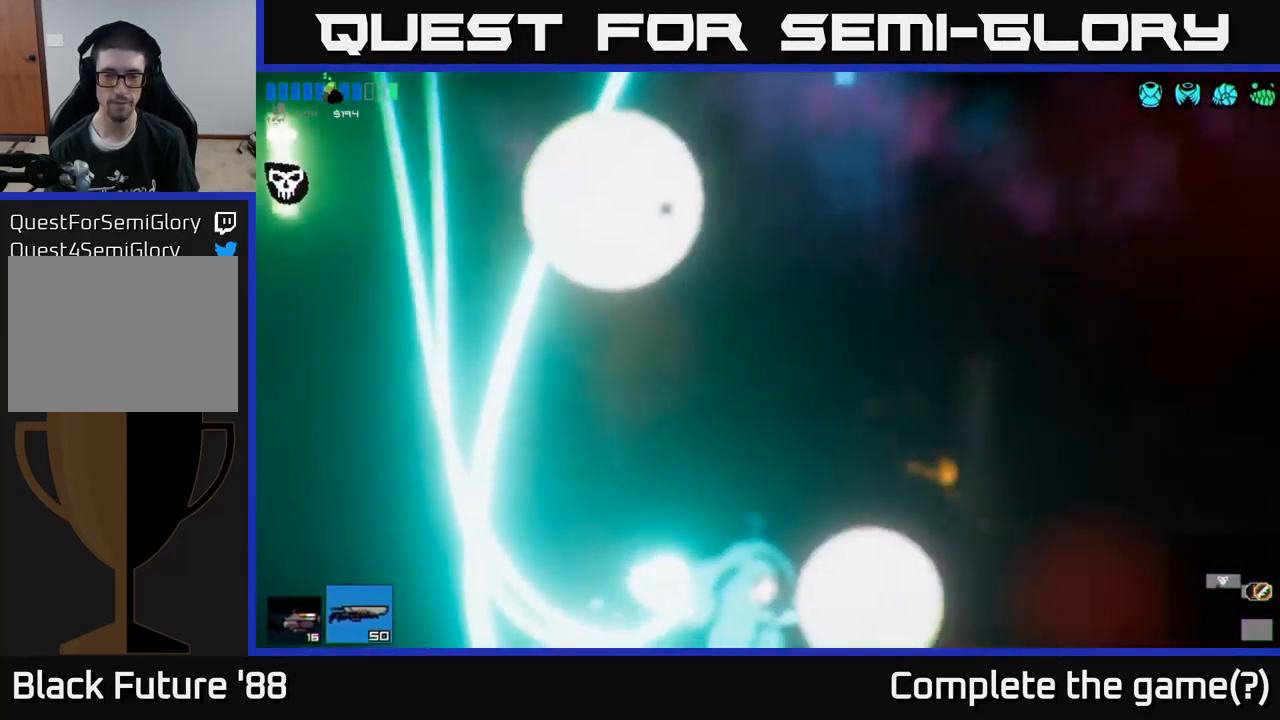
{"buttons": [], "left_stick": "right", "right_stick": "center", "events": []}
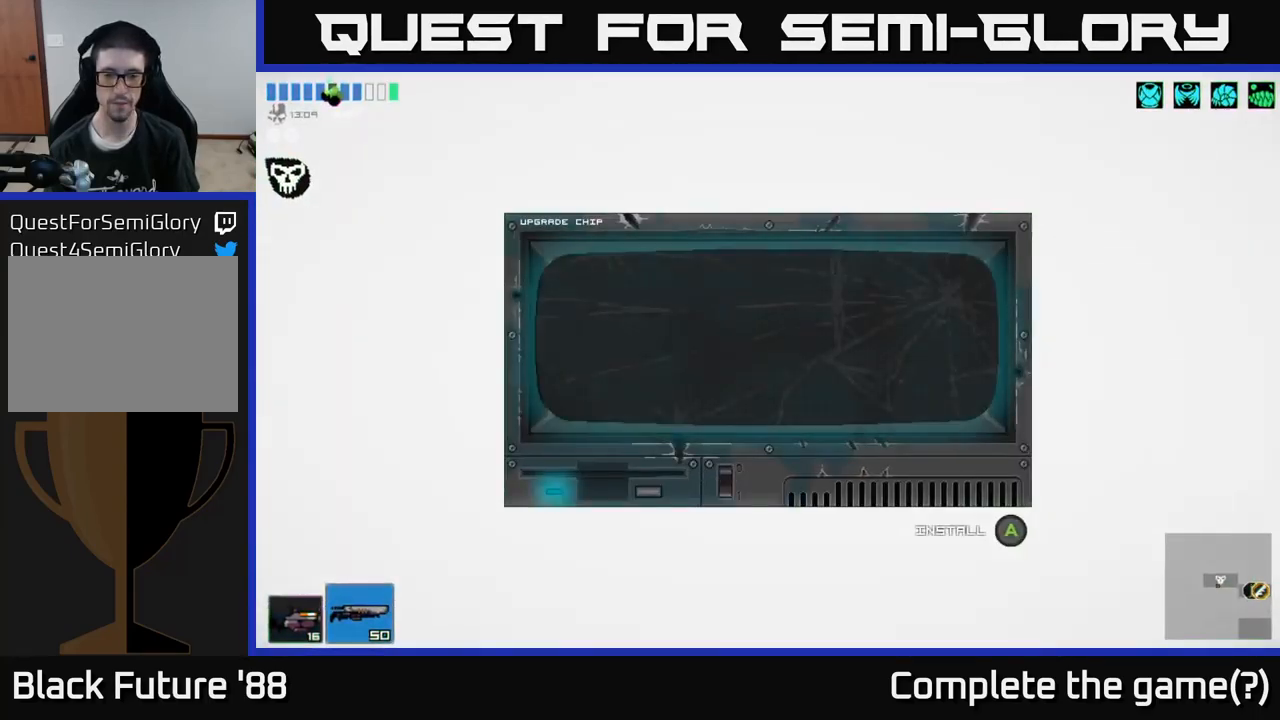
{"buttons": [], "left_stick": "center", "right_stick": "center", "events": [[83, "R1", "down"], [150, "R1", "up"], [266, "left_stick", "center"]]}
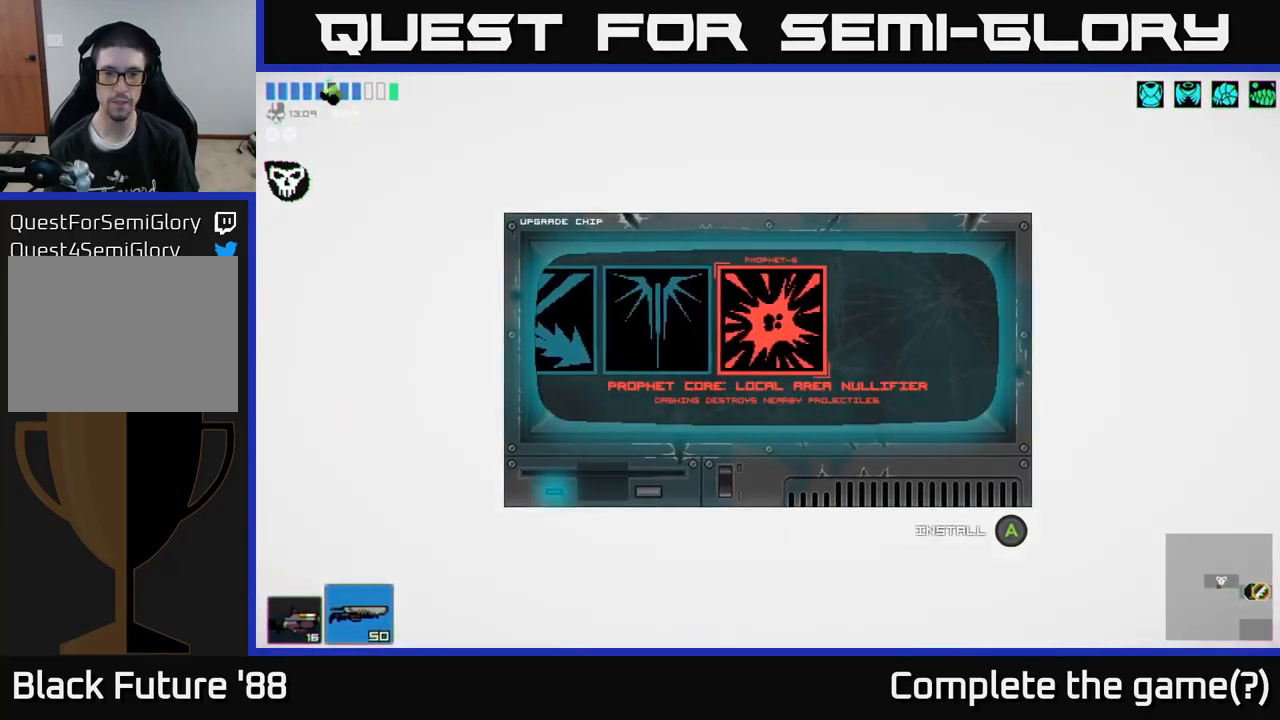
{"buttons": [], "left_stick": "left", "right_stick": "center", "events": [[300, "left_stick", "right"], [433, "left_stick", "center"], [483, "left_stick", "left"]]}
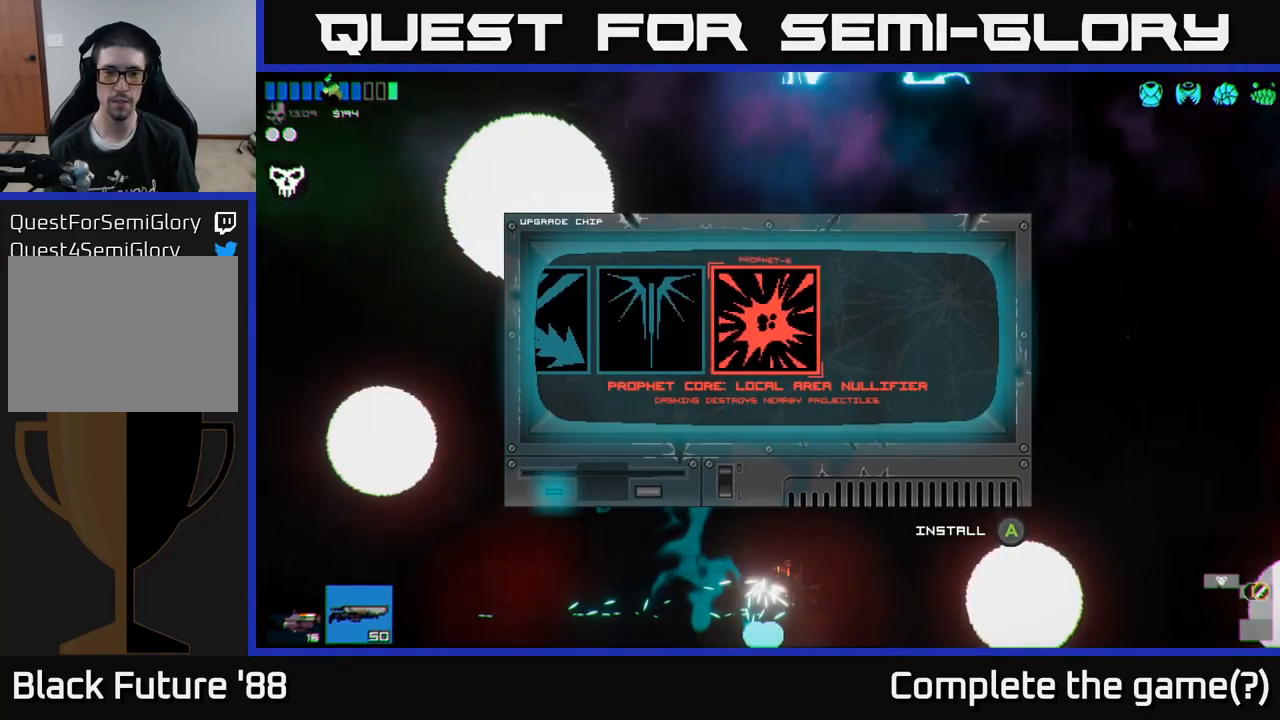
{"buttons": [], "left_stick": "center", "right_stick": "center", "events": [[133, "left_stick", "center"], [216, "left_stick", "left"], [350, "left_stick", "center"]]}
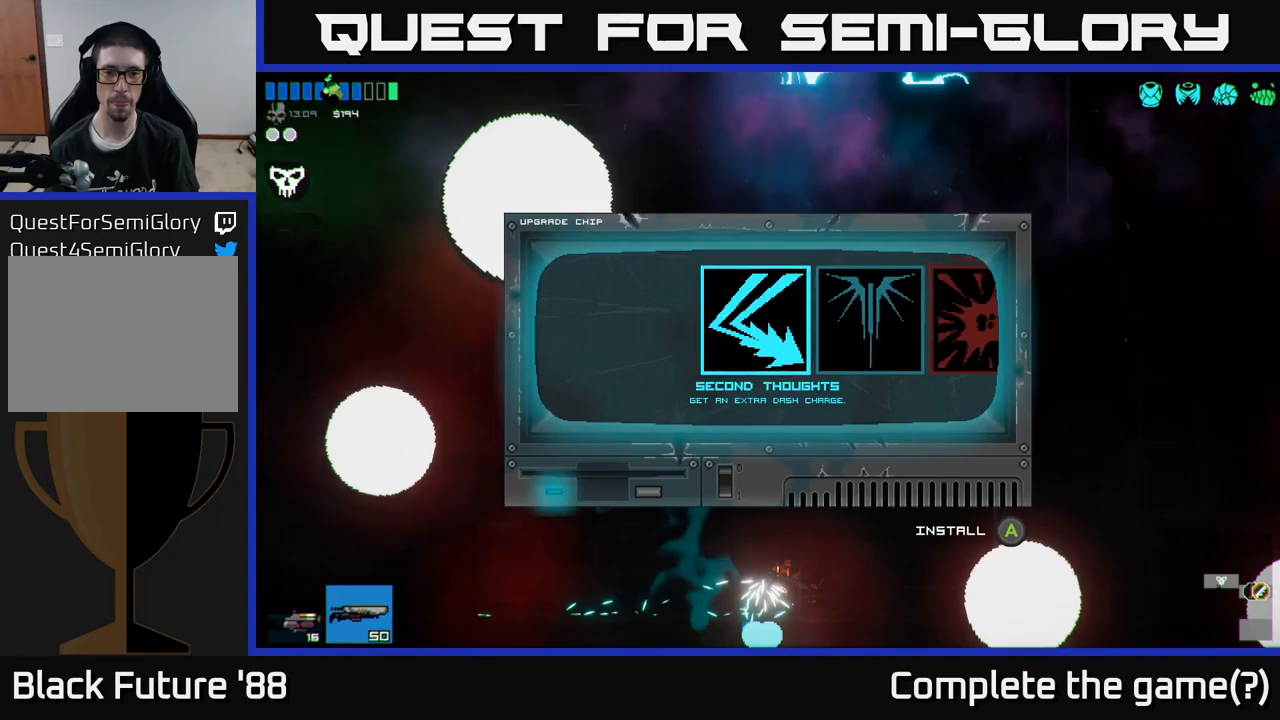
{"buttons": [], "left_stick": "right", "right_stick": "center", "events": [[200, "left_stick", "right"], [383, "left_stick", "center"], [433, "left_stick", "right"]]}
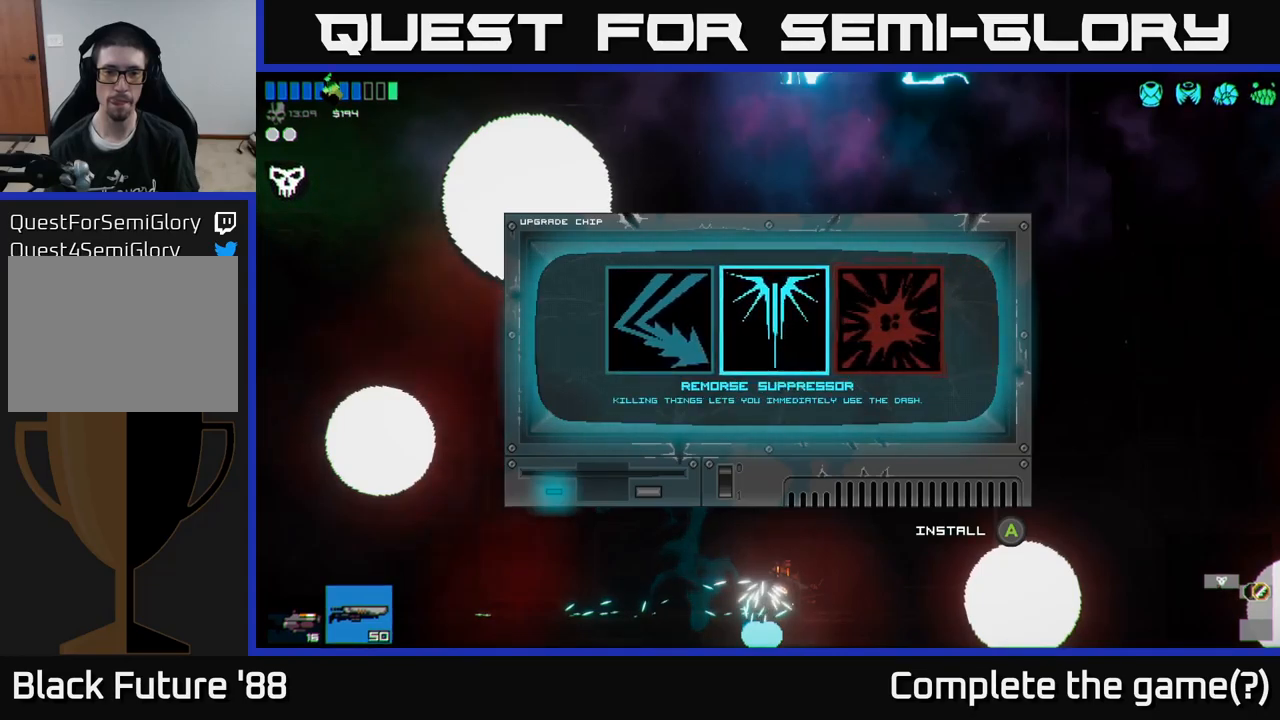
{"buttons": [], "left_stick": "center", "right_stick": "center", "events": [[100, "left_stick", "center"], [350, "A", "down"], [417, "A", "up"]]}
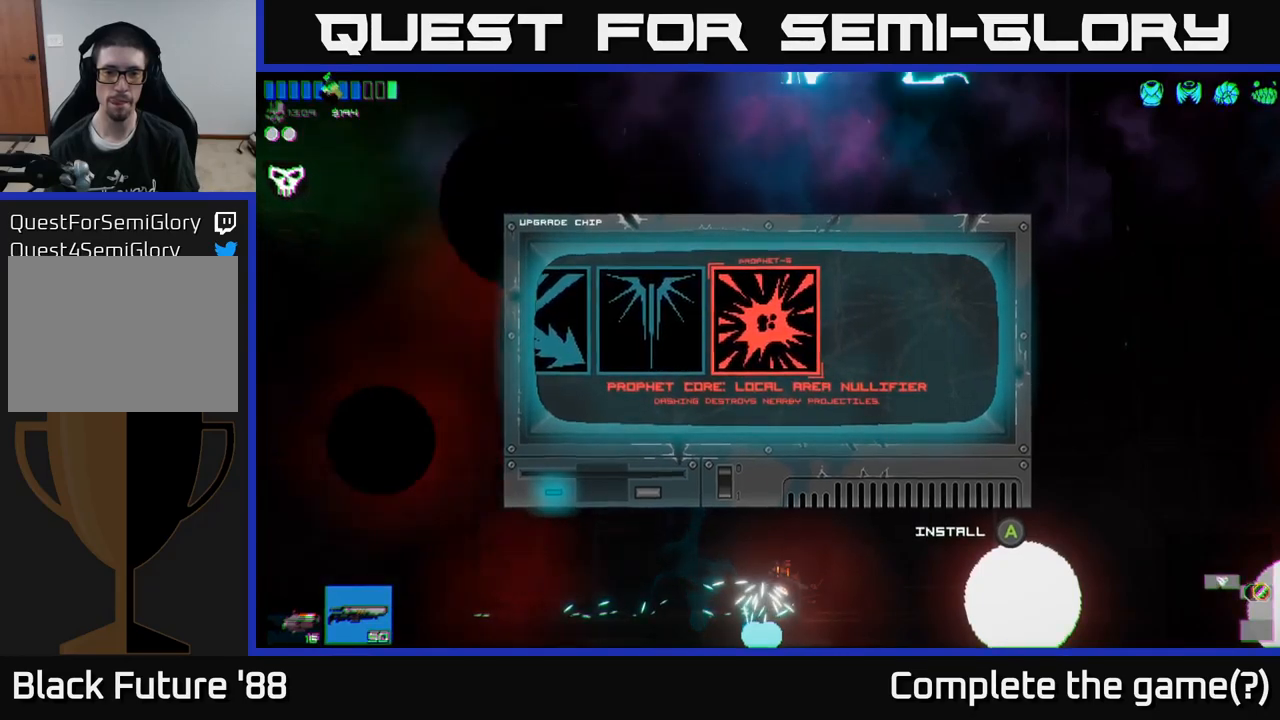
{"buttons": [], "left_stick": "center", "right_stick": "center", "events": []}
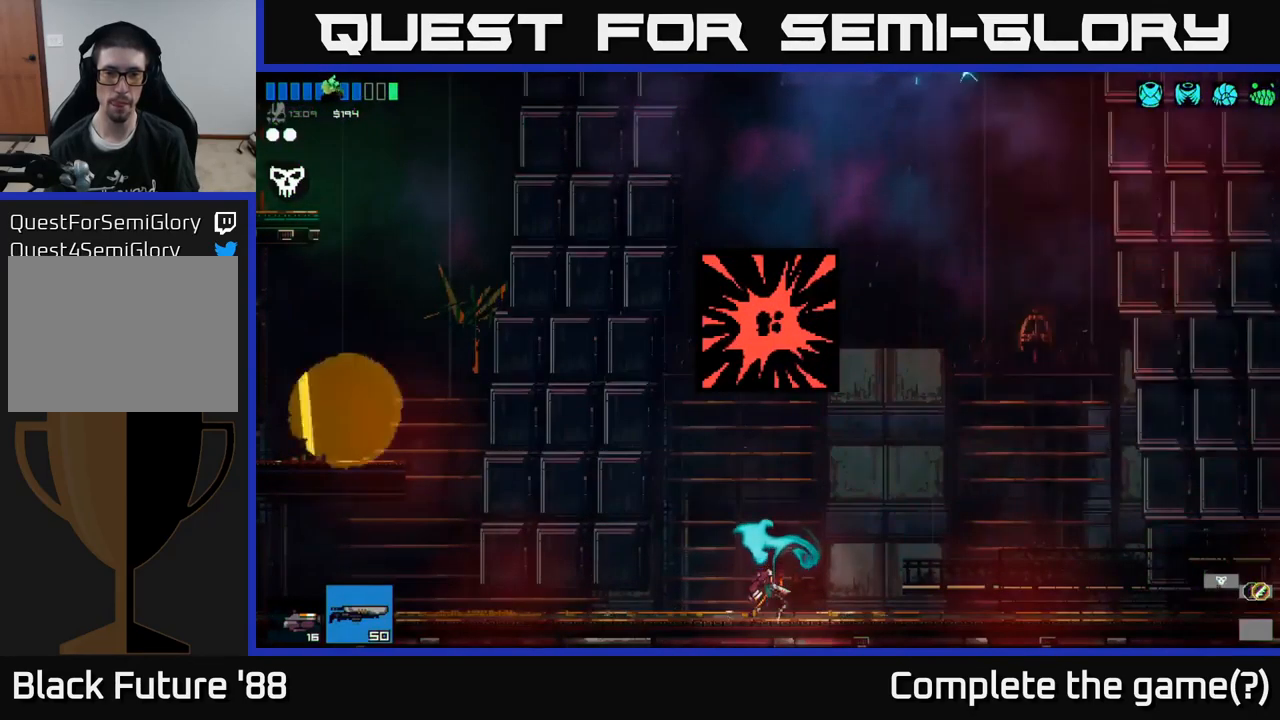
{"buttons": [], "left_stick": "right", "right_stick": "right", "events": [[83, "left_stick", "left"], [217, "right_stick", "right"], [483, "left_stick", "right"]]}
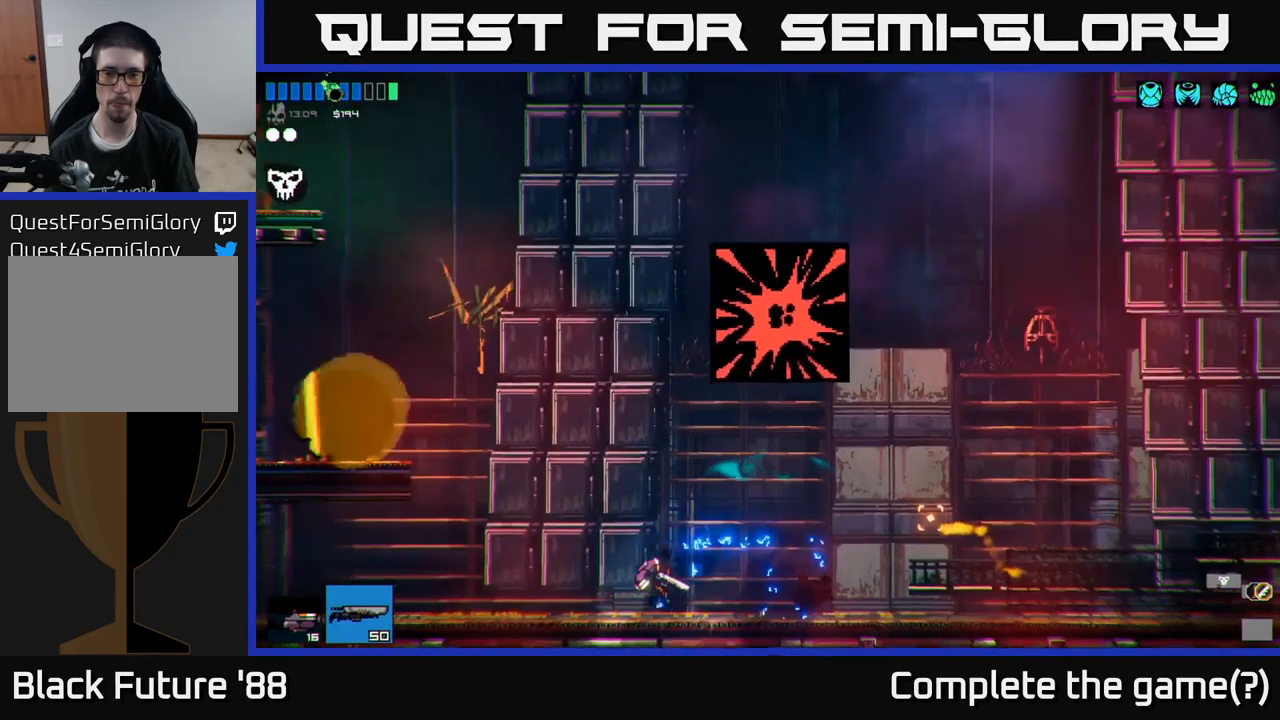
{"buttons": [], "left_stick": "right", "right_stick": "center", "events": [[67, "right_stick", "center"]]}
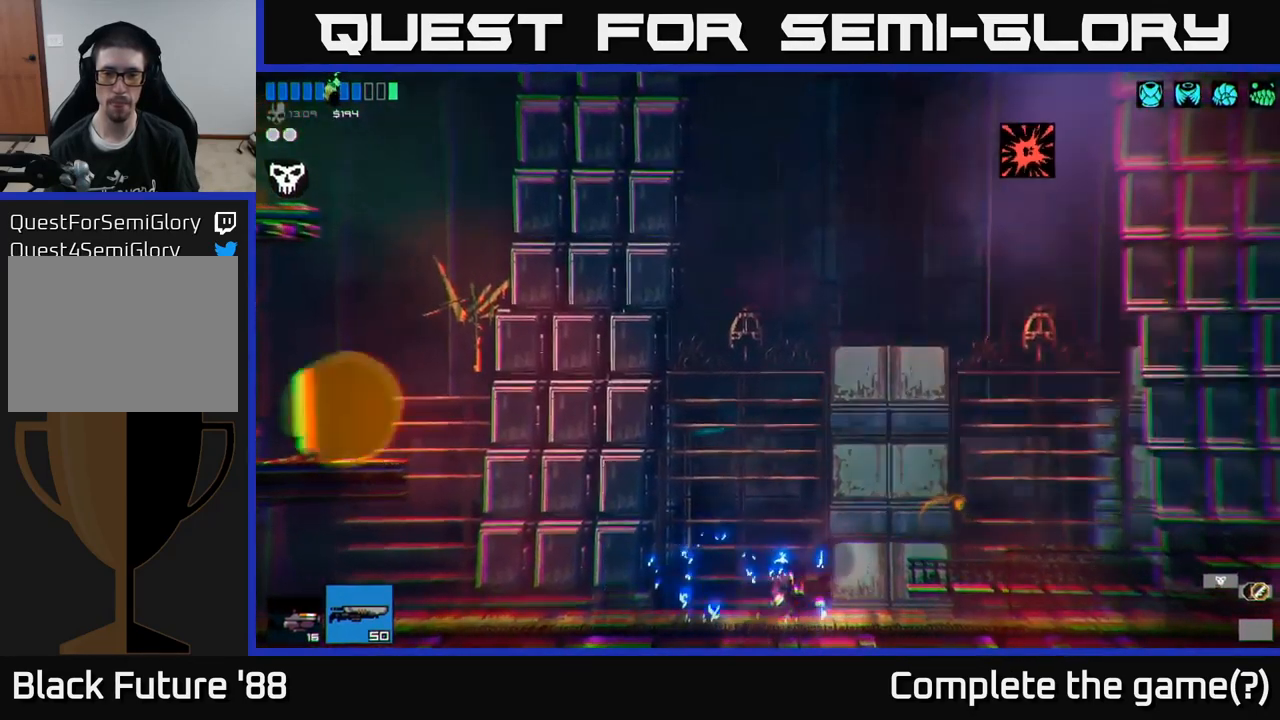
{"buttons": [], "left_stick": "right", "right_stick": "center", "events": [[400, "Y", "down"], [467, "Y", "up"]]}
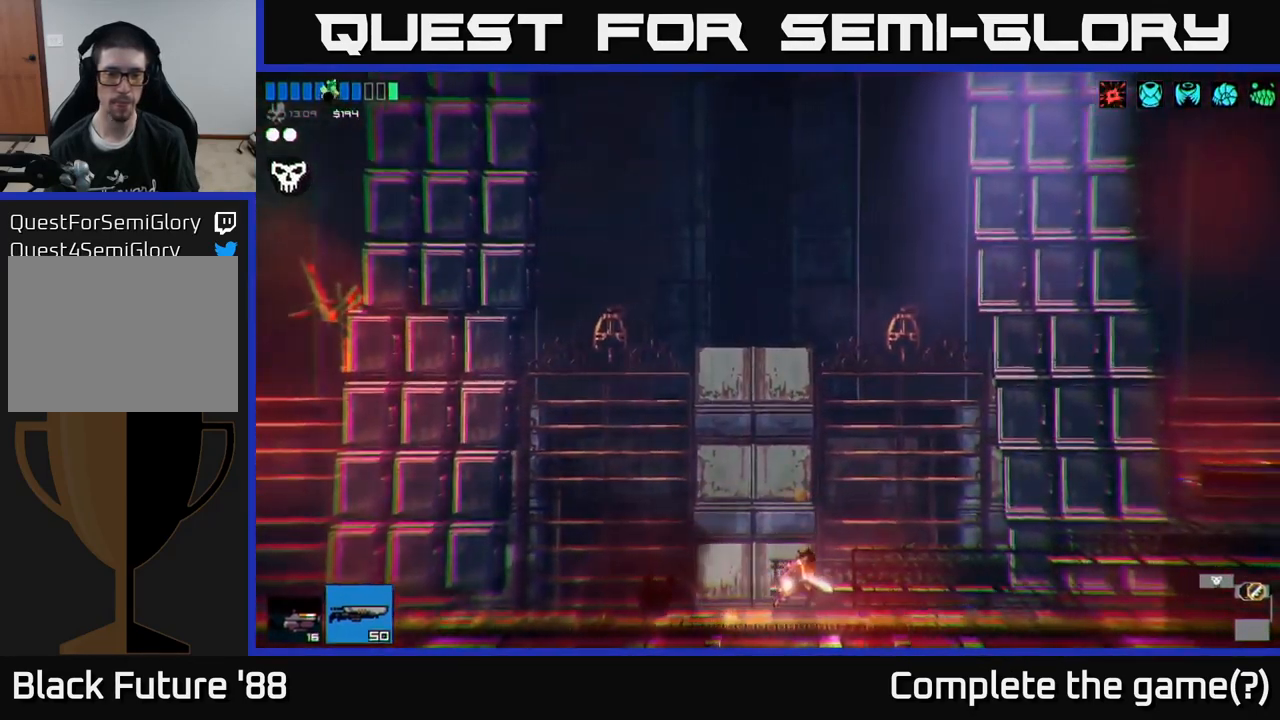
{"buttons": [], "left_stick": "right", "right_stick": "center", "events": []}
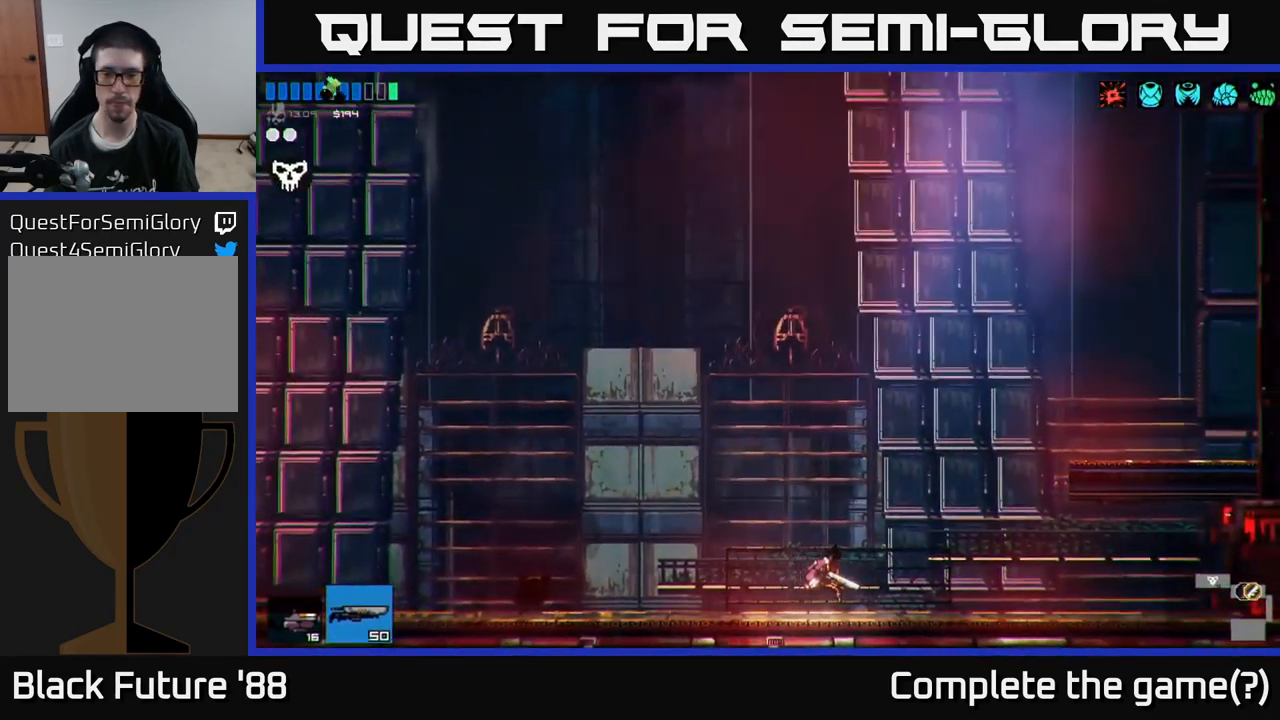
{"buttons": [], "left_stick": "left", "right_stick": "center", "events": [[217, "R1", "down"], [283, "R1", "up"], [317, "left_stick", "left"]]}